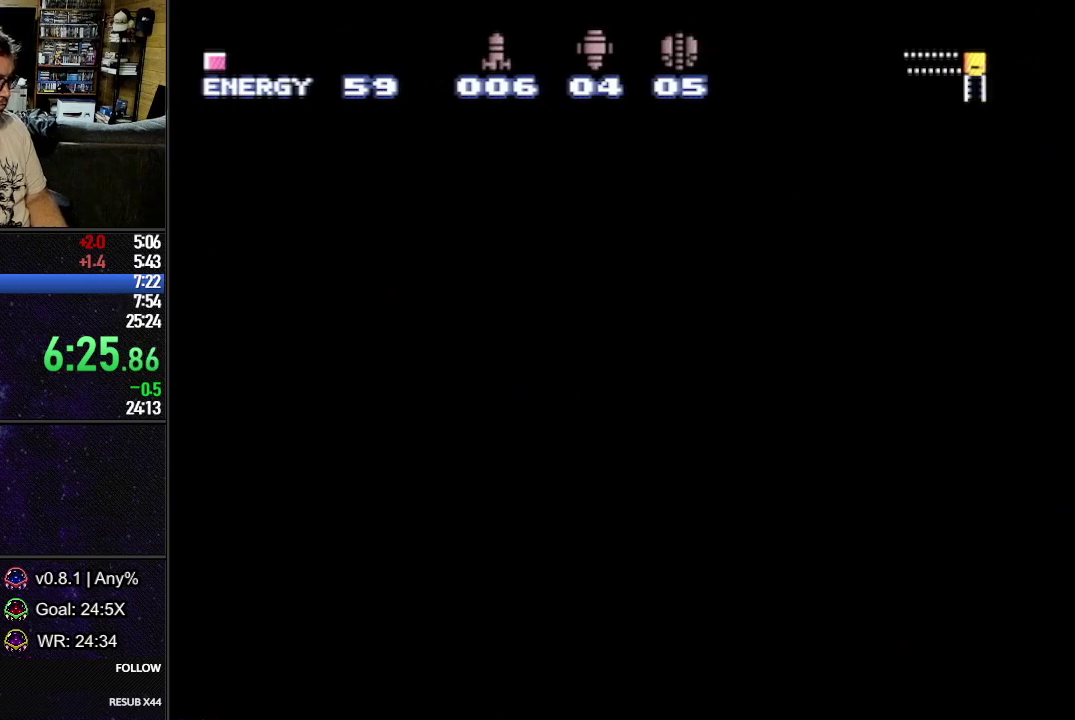
Gameplay with a controller (Nintendo layout); each line is a JSON object with the inputs held at the frame after it. "events" lists button and stick changes between this image and that frame as [ms after this image, input, new state], when the widget could be followed in between. Not read: L3 R3.
{"buttons": ["L1", "DPAD_RIGHT"], "events": [[367, "B", "down"], [500, "B", "up"]]}
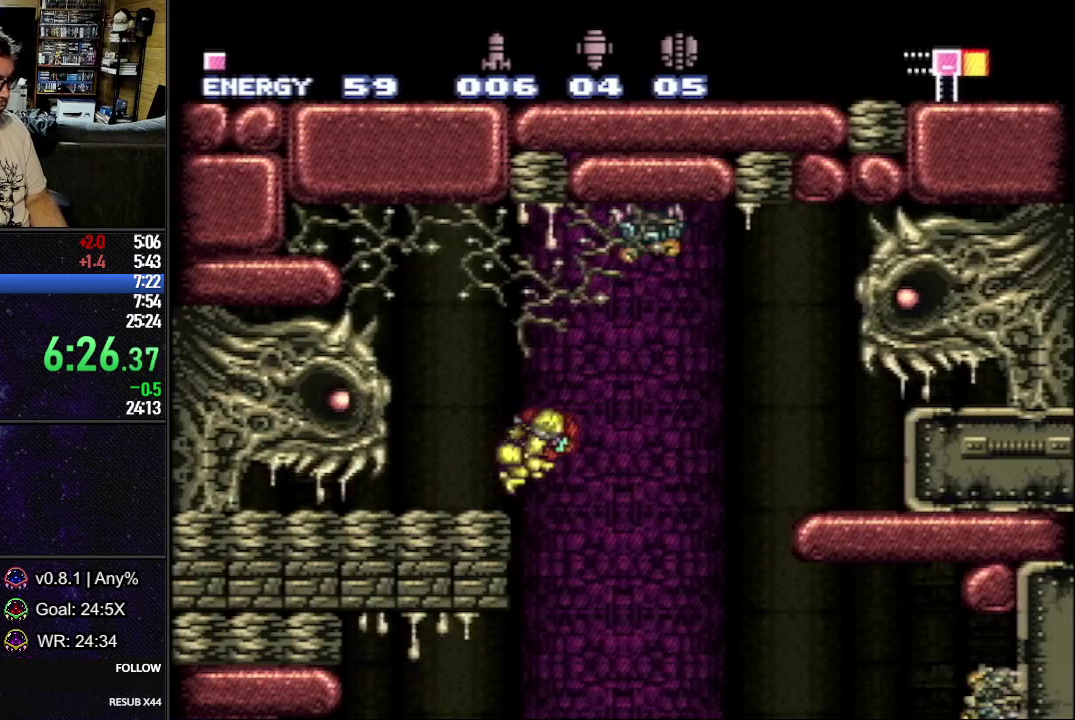
{"buttons": ["B", "L1", "DPAD_RIGHT"], "events": [[483, "B", "down"]]}
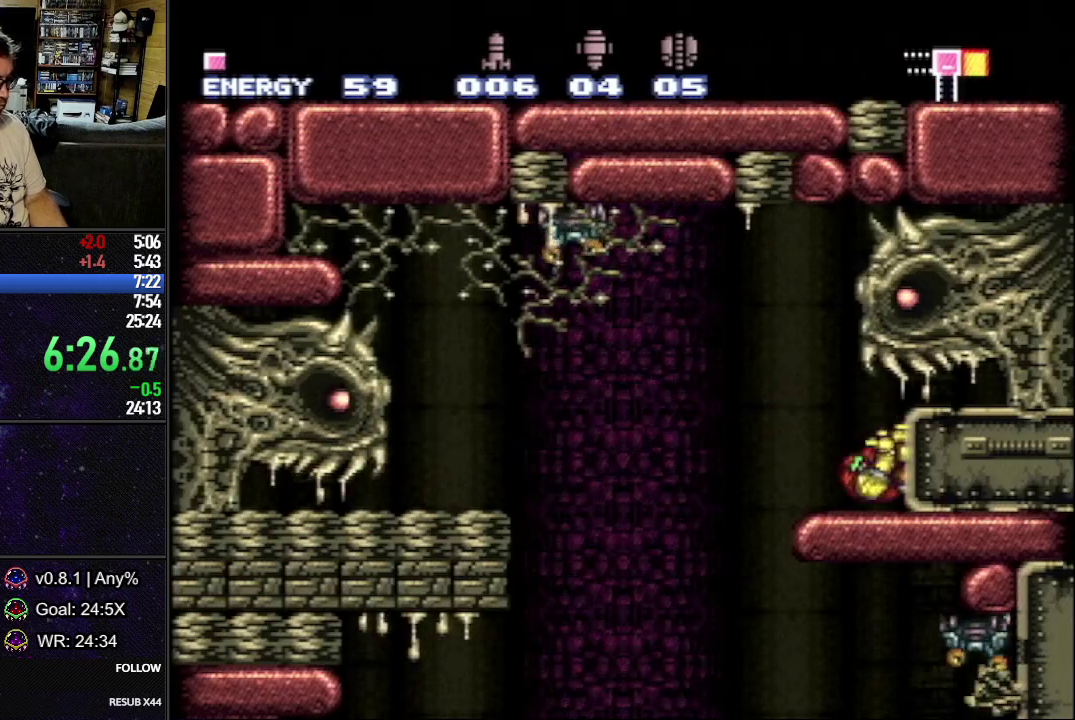
{"buttons": ["L1", "DPAD_RIGHT"], "events": [[217, "B", "up"]]}
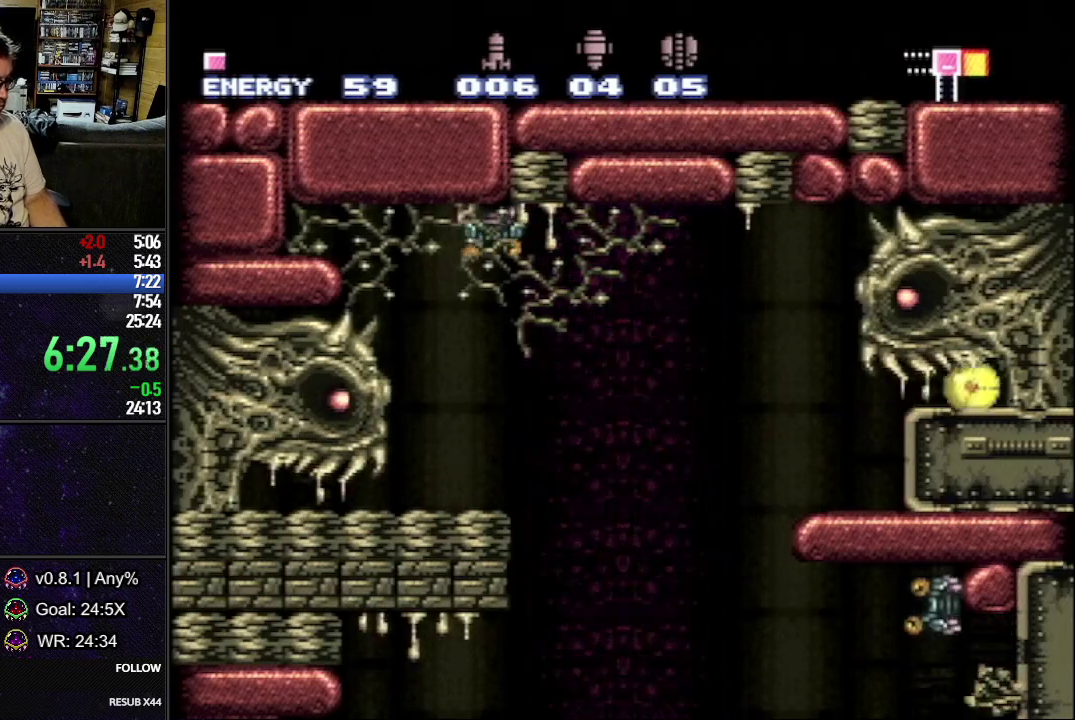
{"buttons": [], "events": [[233, "DPAD_RIGHT", "up"], [300, "L1", "up"]]}
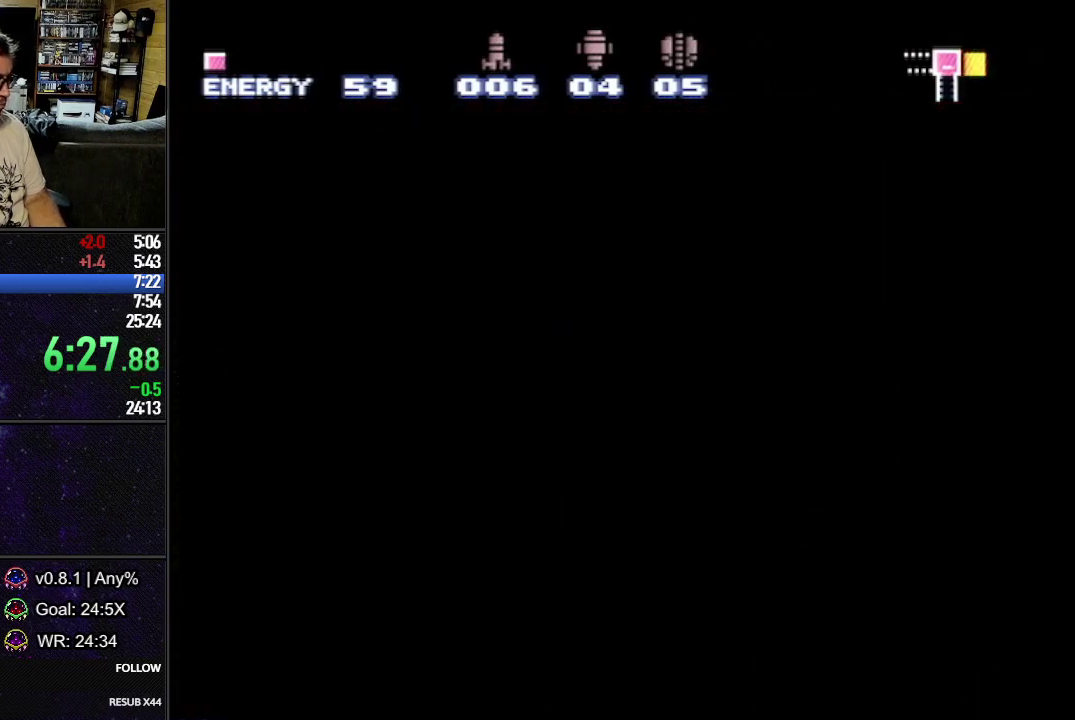
{"buttons": ["L1", "DPAD_RIGHT"], "events": [[217, "DPAD_RIGHT", "down"], [217, "L1", "down"]]}
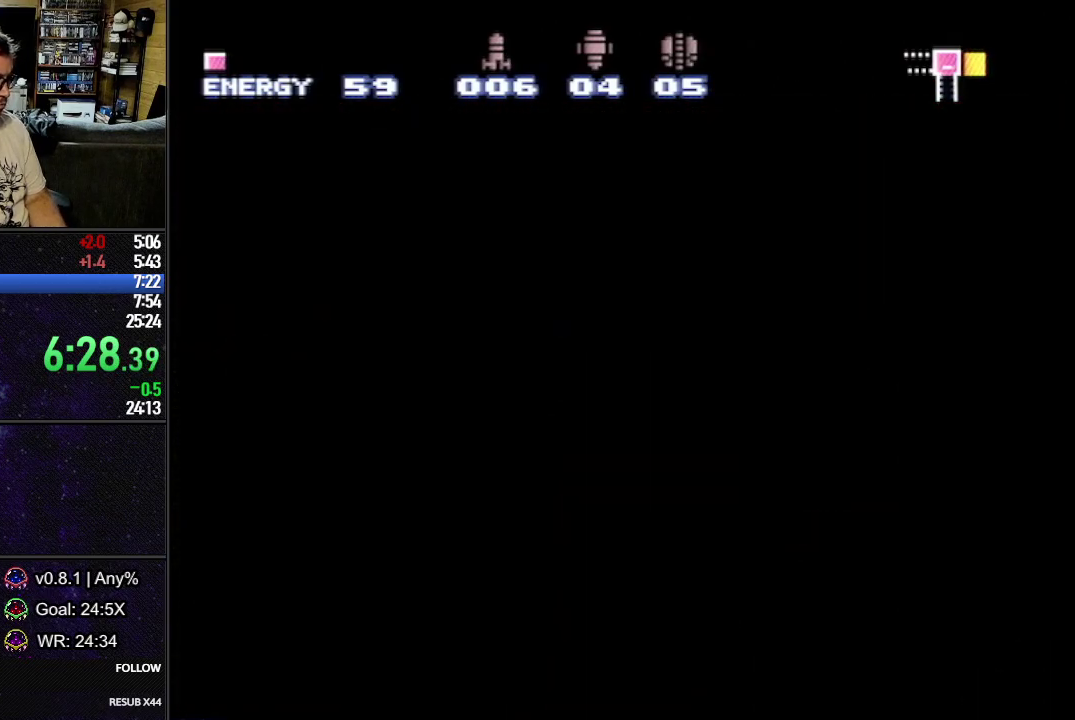
{"buttons": ["L1", "DPAD_RIGHT"], "events": []}
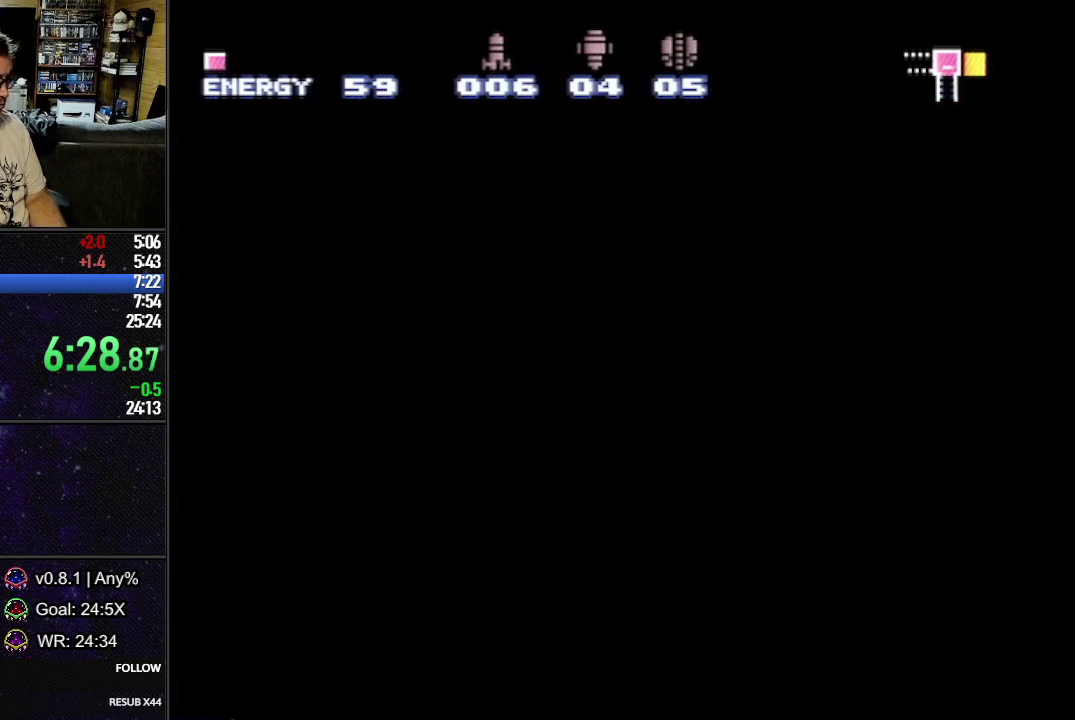
{"buttons": ["L1", "DPAD_RIGHT"], "events": [[367, "X", "down"], [450, "X", "up"]]}
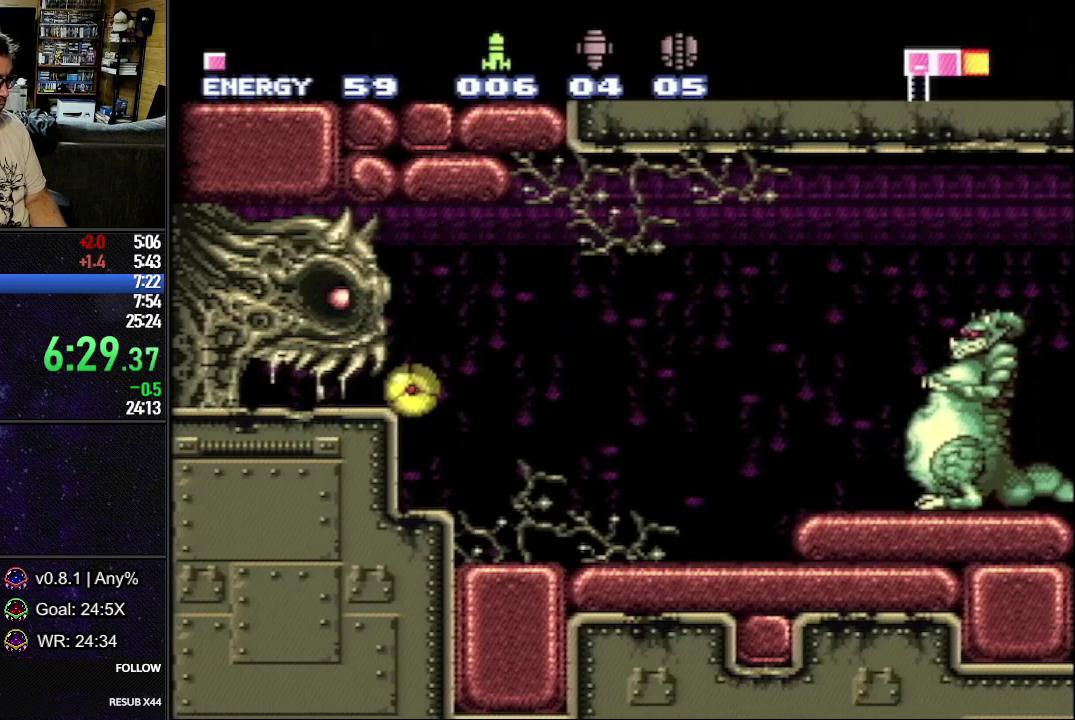
{"buttons": ["Y", "L1", "DPAD_RIGHT"], "events": [[33, "X", "down"], [117, "DPAD_UP", "down"], [117, "X", "up"], [233, "DPAD_UP", "up"], [317, "Y", "down"], [383, "Y", "up"], [500, "Y", "down"]]}
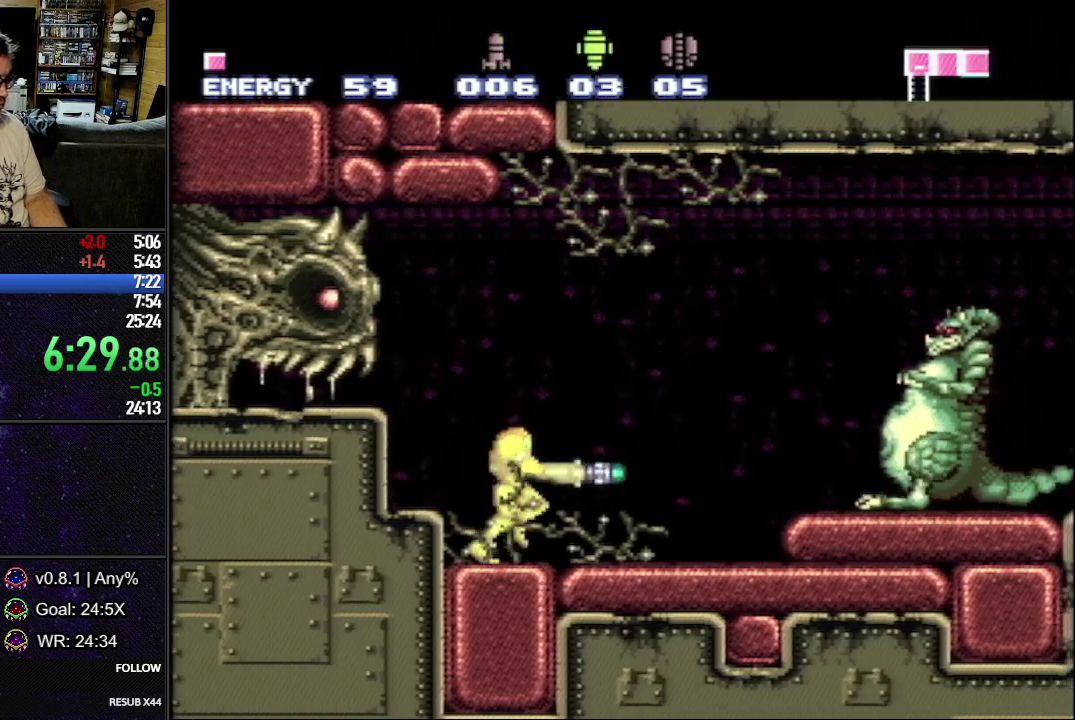
{"buttons": ["L1", "DPAD_RIGHT"], "events": [[83, "Y", "up"], [217, "B", "down"], [300, "B", "up"], [383, "A", "down"], [500, "A", "up"]]}
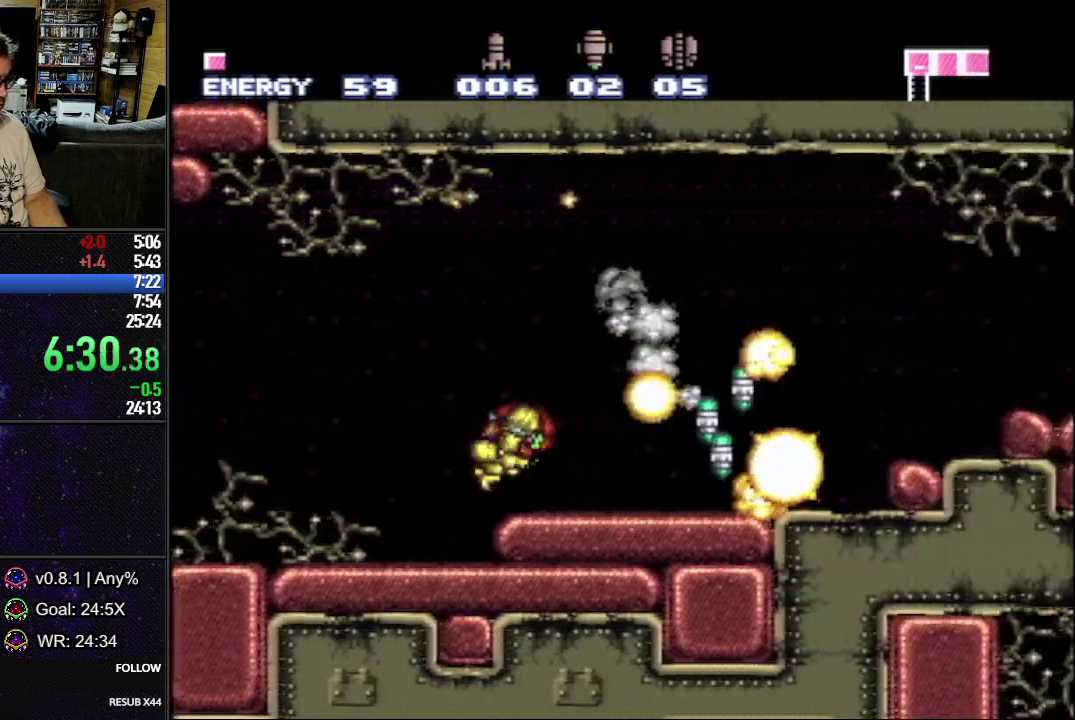
{"buttons": ["L1"], "events": [[317, "B", "down"], [483, "B", "up"], [500, "DPAD_RIGHT", "up"]]}
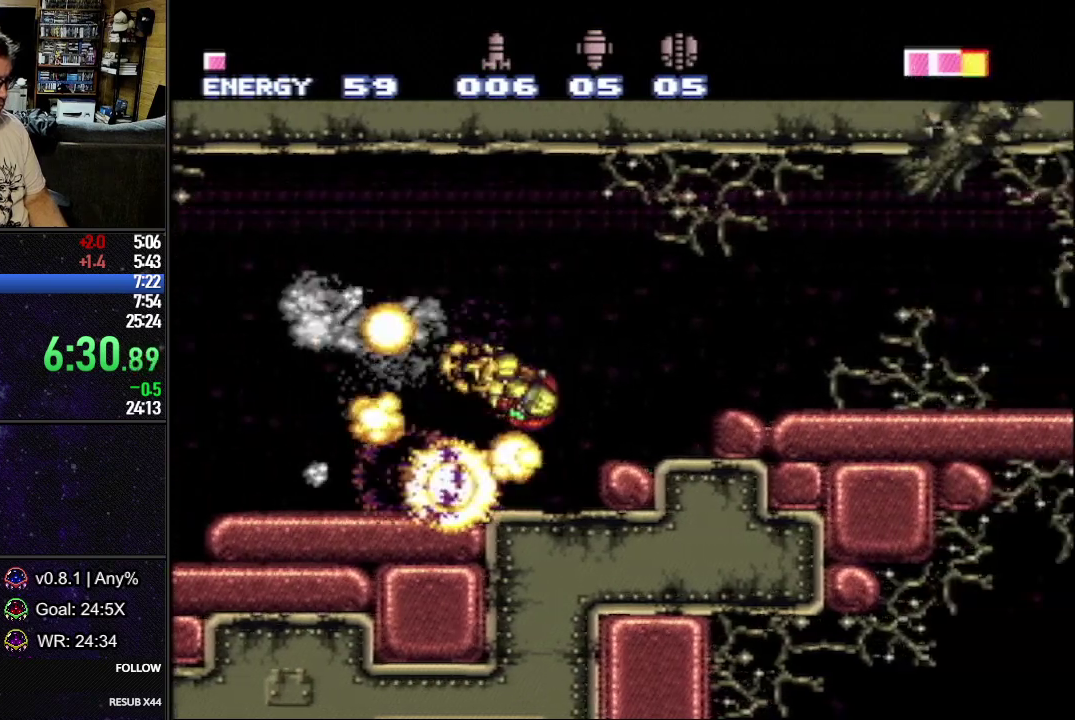
{"buttons": ["L1", "DPAD_DOWN", "DPAD_RIGHT"], "events": [[67, "B", "down"], [100, "DPAD_DOWN", "down"], [150, "DPAD_DOWN", "up"], [267, "DPAD_DOWN", "down"], [283, "DPAD_RIGHT", "down"], [383, "B", "up"]]}
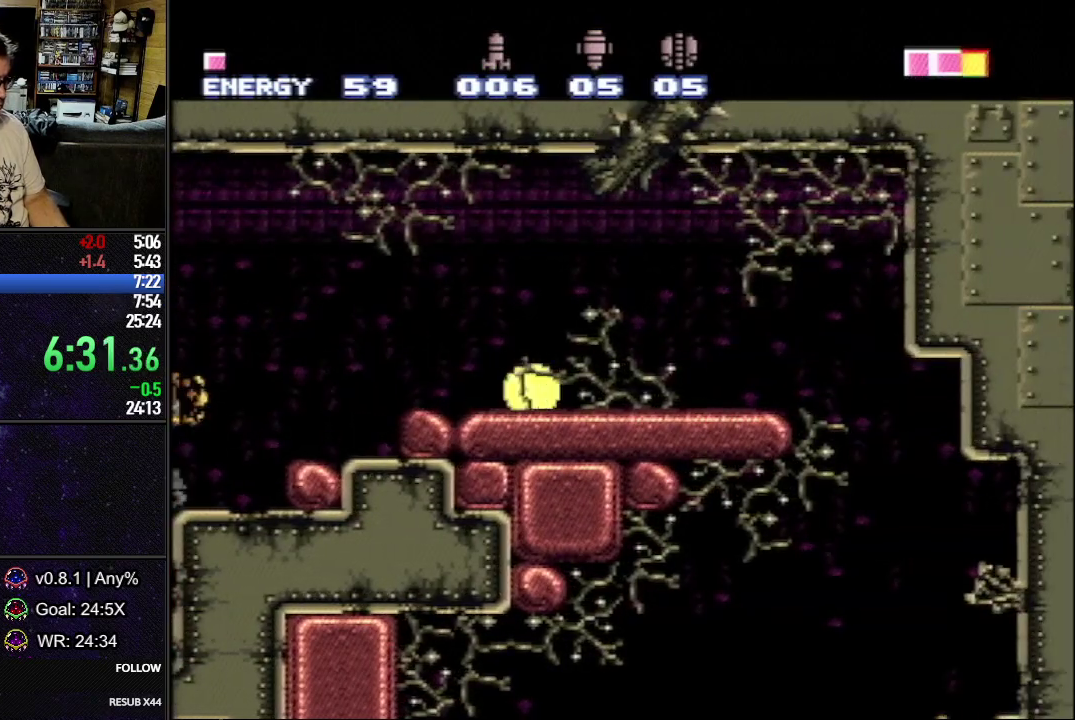
{"buttons": ["L1", "DPAD_LEFT"], "events": [[200, "DPAD_DOWN", "up"], [250, "DPAD_RIGHT", "up"], [283, "DPAD_LEFT", "down"]]}
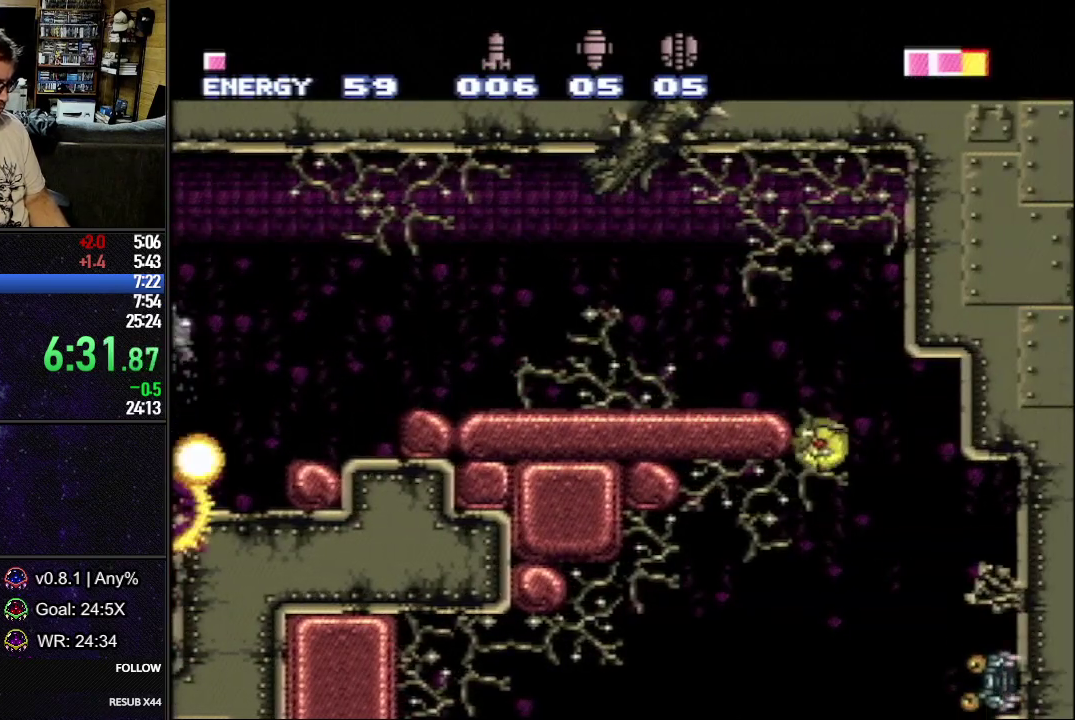
{"buttons": ["L1", "DPAD_LEFT"], "events": []}
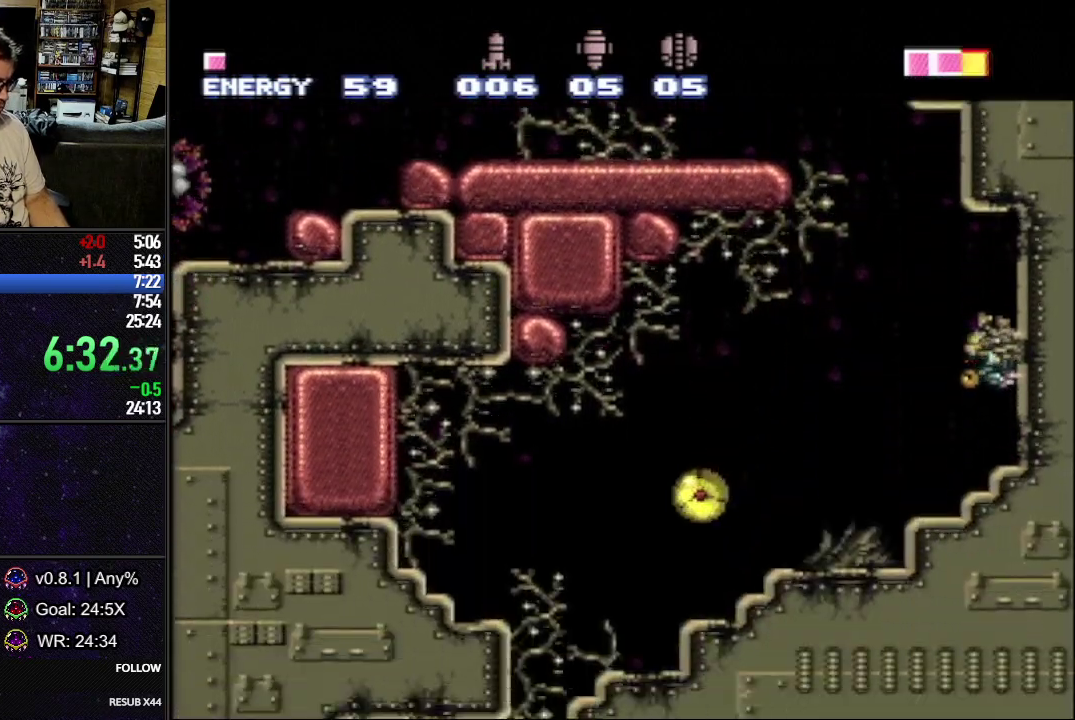
{"buttons": ["L1", "DPAD_DOWN", "DPAD_LEFT"], "events": [[167, "DPAD_DOWN", "down"]]}
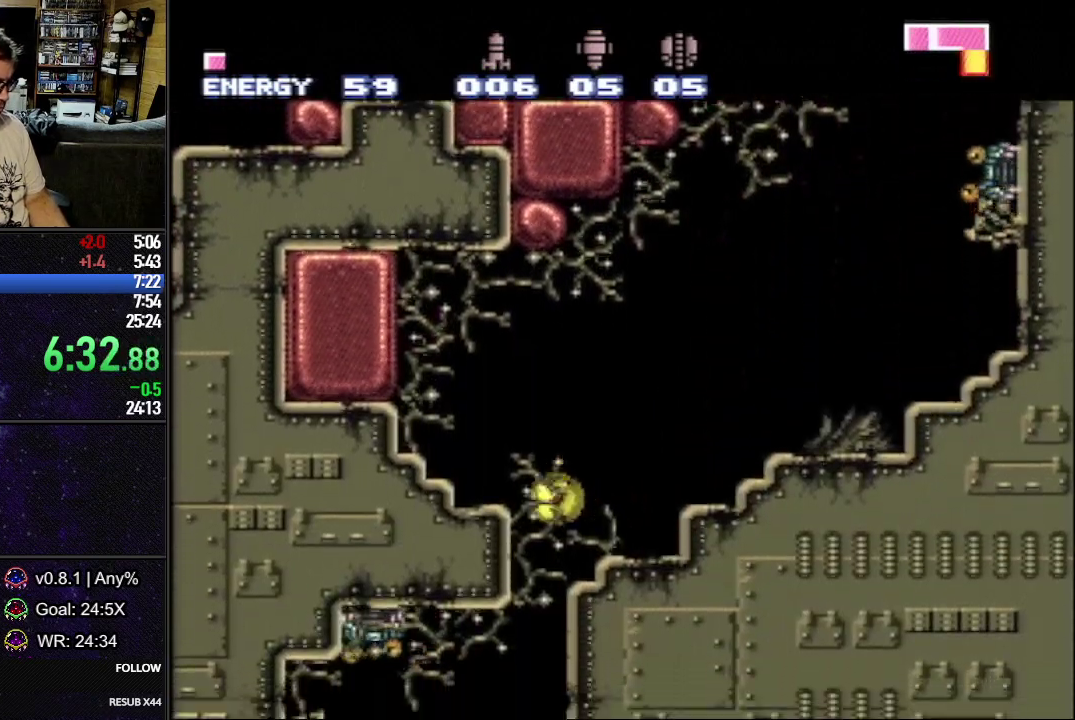
{"buttons": ["L1", "DPAD_DOWN", "DPAD_RIGHT"], "events": [[283, "DPAD_DOWN", "up"], [333, "DPAD_DOWN", "down"], [350, "DPAD_LEFT", "up"], [417, "DPAD_RIGHT", "down"]]}
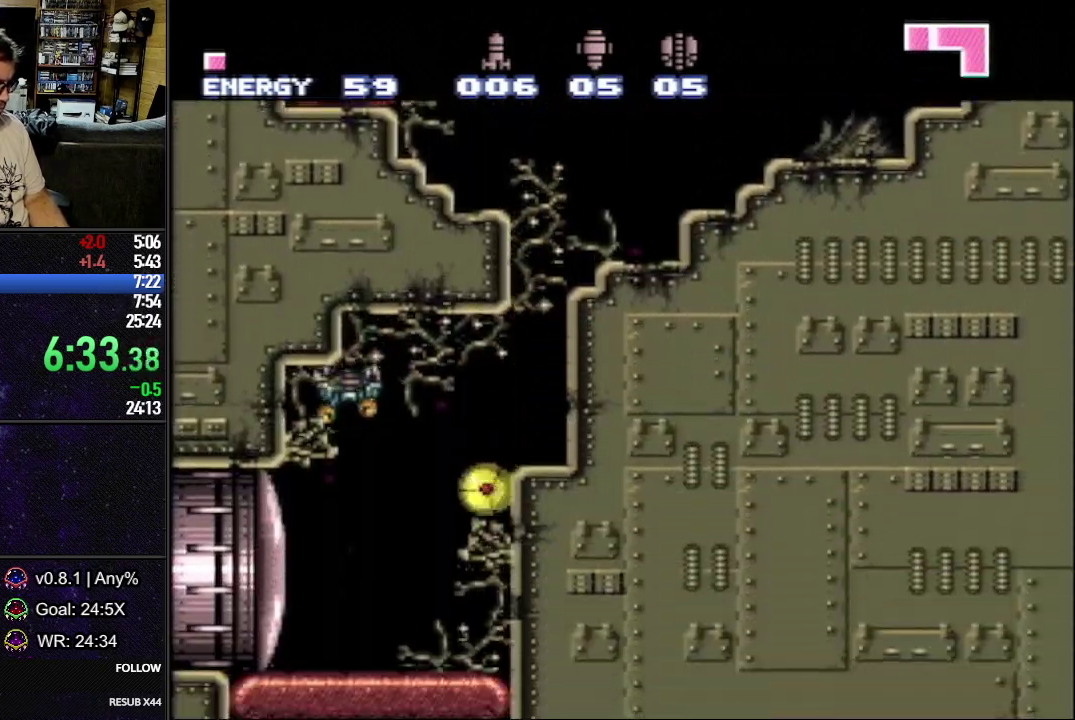
{"buttons": ["L1", "DPAD_RIGHT"], "events": [[133, "Y", "down"], [200, "Y", "up"], [417, "DPAD_DOWN", "up"]]}
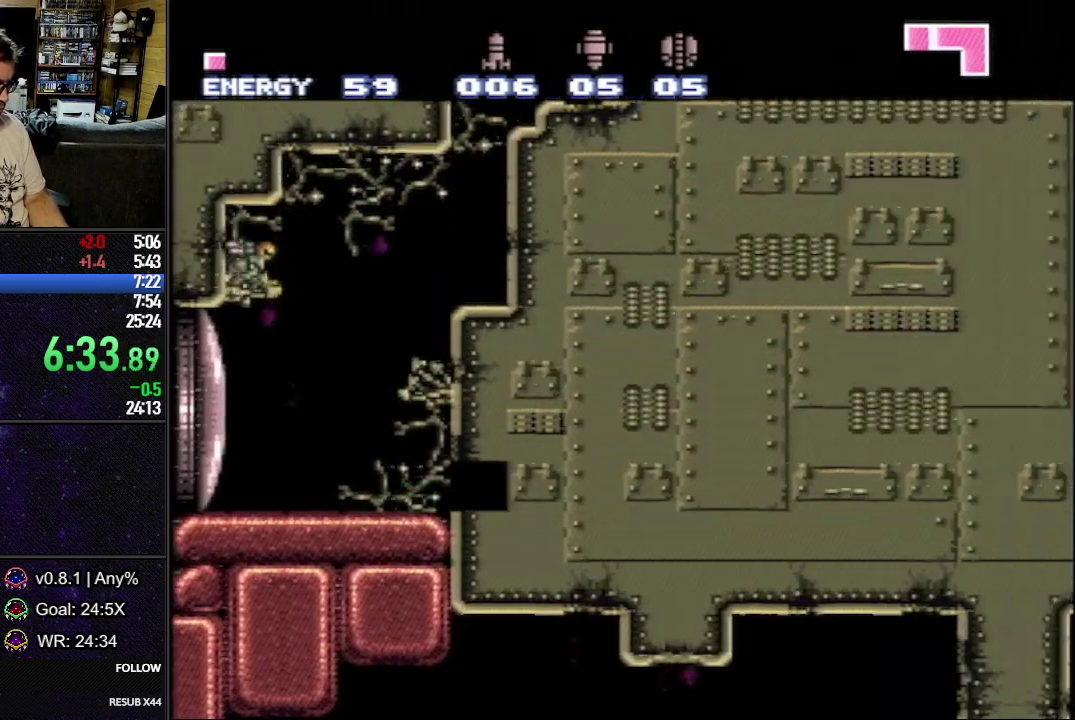
{"buttons": ["L1", "DPAD_RIGHT"], "events": []}
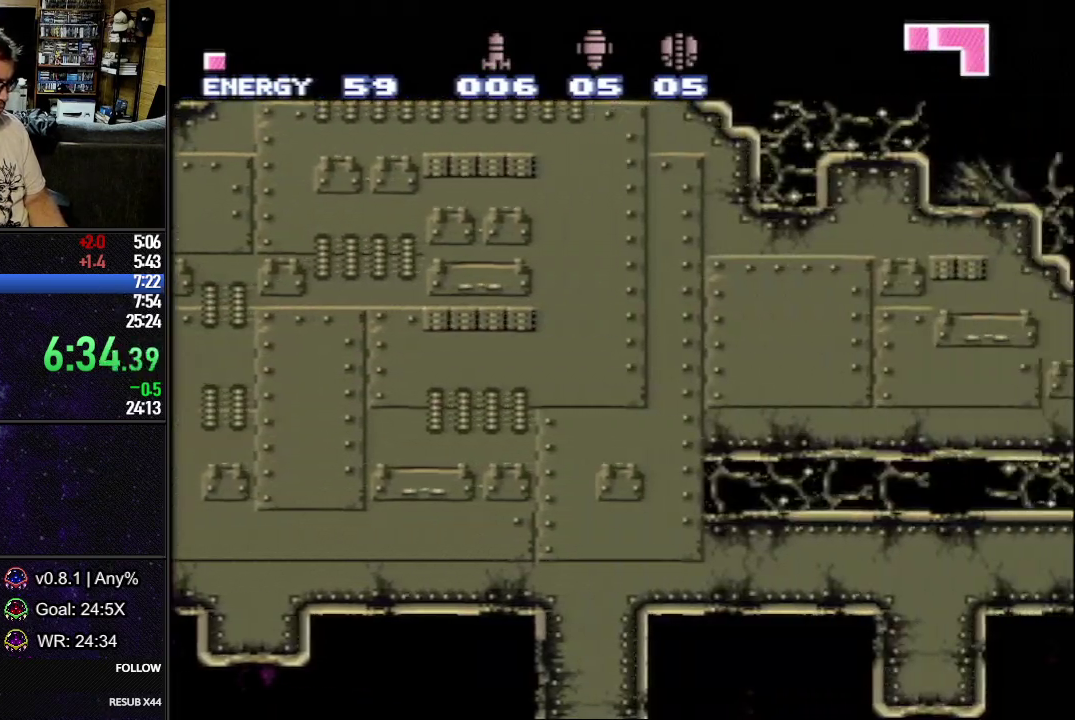
{"buttons": ["L1", "DPAD_RIGHT"], "events": []}
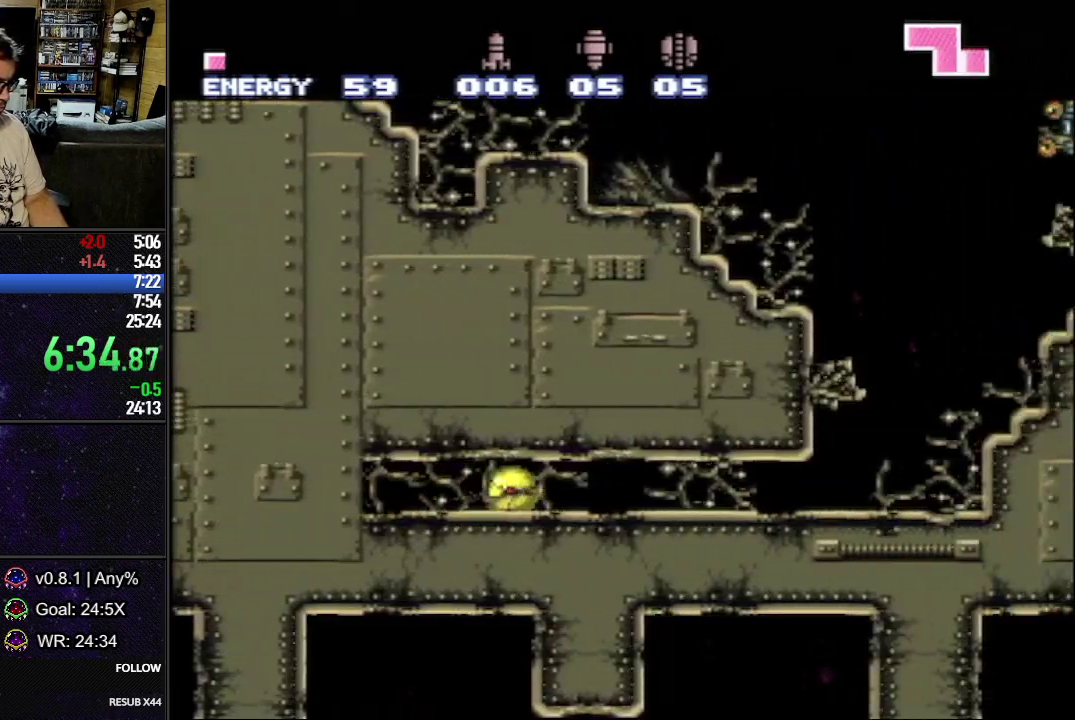
{"buttons": ["B", "L1", "DPAD_LEFT"], "events": [[417, "B", "down"], [417, "DPAD_RIGHT", "up"], [450, "DPAD_LEFT", "down"]]}
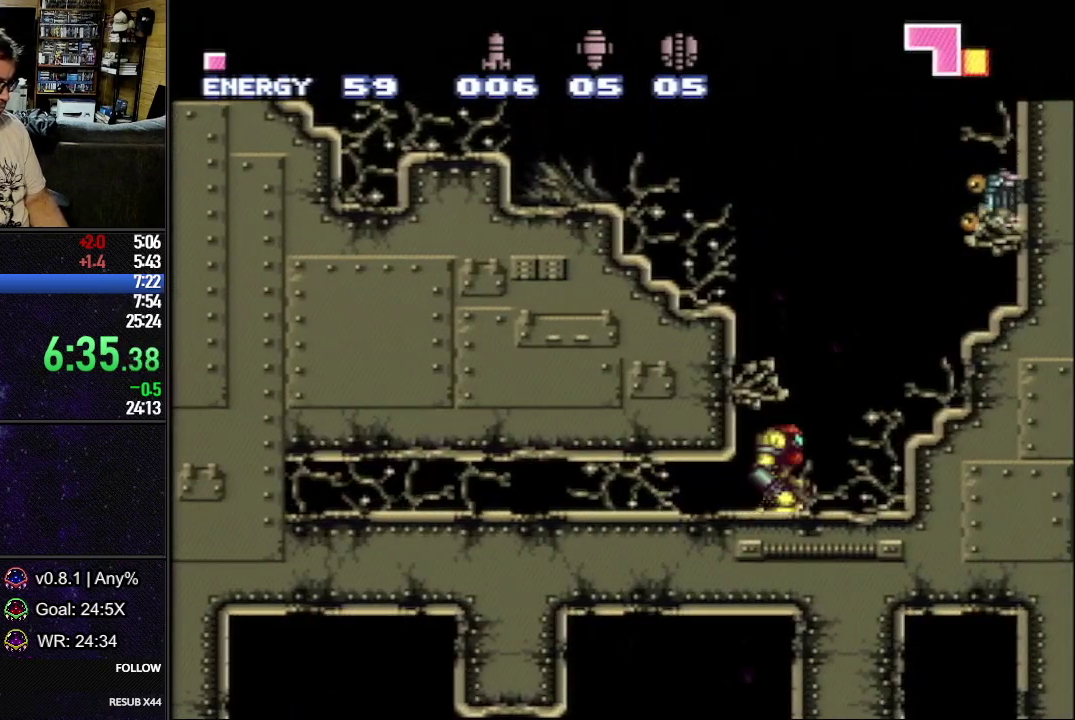
{"buttons": ["B", "L1", "DPAD_LEFT"], "events": [[217, "B", "up"], [217, "DPAD_DOWN", "down"], [250, "DPAD_LEFT", "up"], [350, "DPAD_DOWN", "up"], [350, "DPAD_LEFT", "down"], [433, "B", "down"]]}
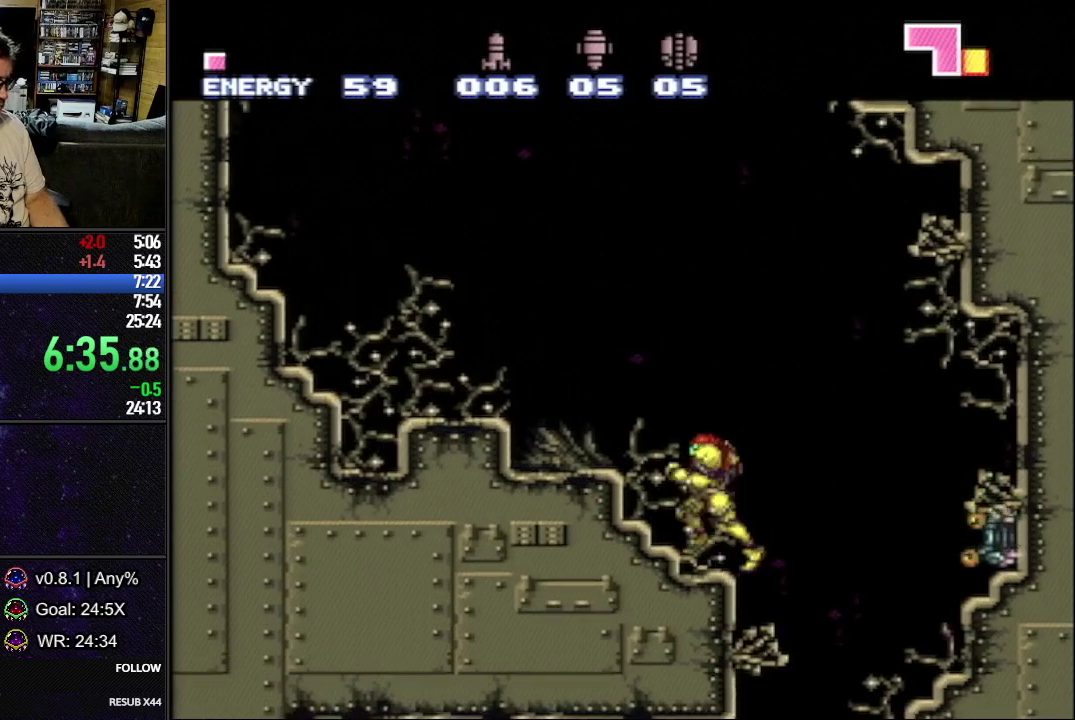
{"buttons": ["L1"], "events": [[233, "B", "up"], [483, "DPAD_LEFT", "up"]]}
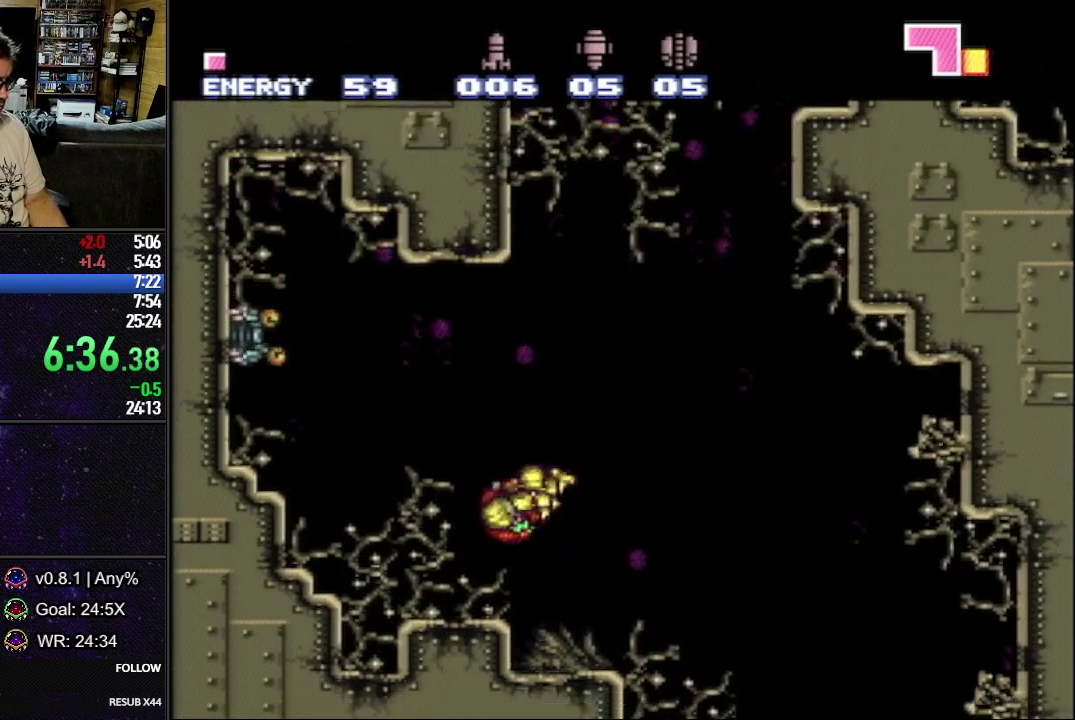
{"buttons": ["B", "L1", "DPAD_RIGHT"], "events": [[67, "DPAD_RIGHT", "down"], [267, "B", "down"]]}
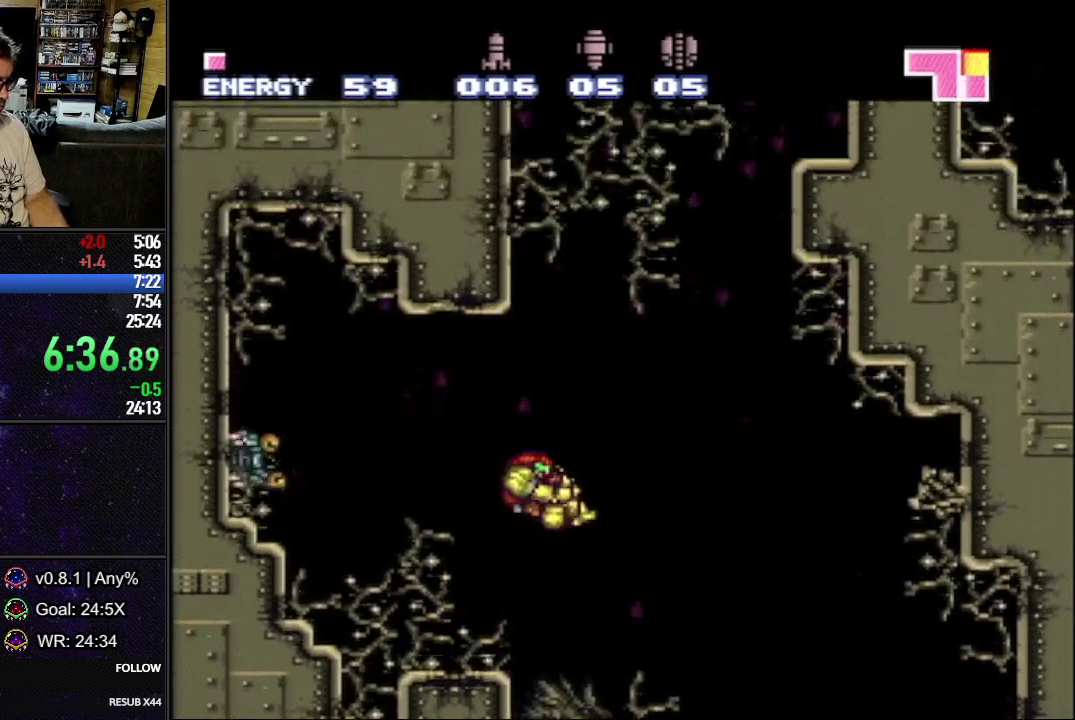
{"buttons": ["L1", "DPAD_LEFT"], "events": [[400, "DPAD_RIGHT", "up"], [417, "B", "up"], [467, "DPAD_LEFT", "down"]]}
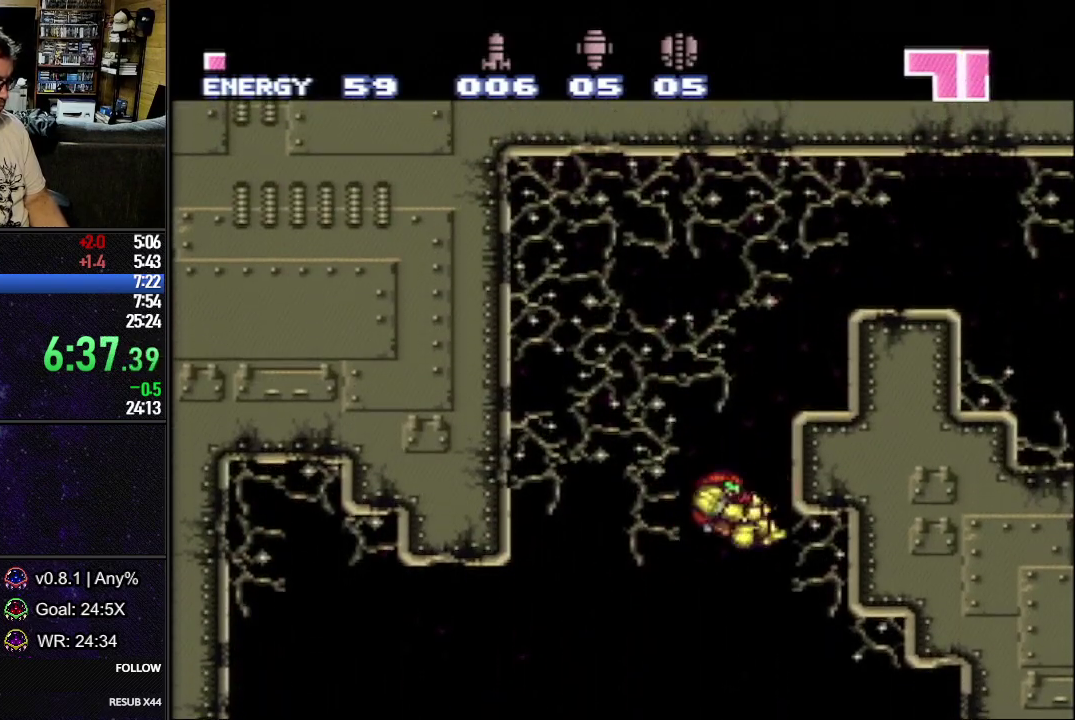
{"buttons": ["B", "L1", "DPAD_RIGHT"], "events": [[67, "B", "down"], [83, "DPAD_LEFT", "up"], [150, "DPAD_RIGHT", "down"], [167, "DPAD_UP", "down"], [267, "DPAD_UP", "up"]]}
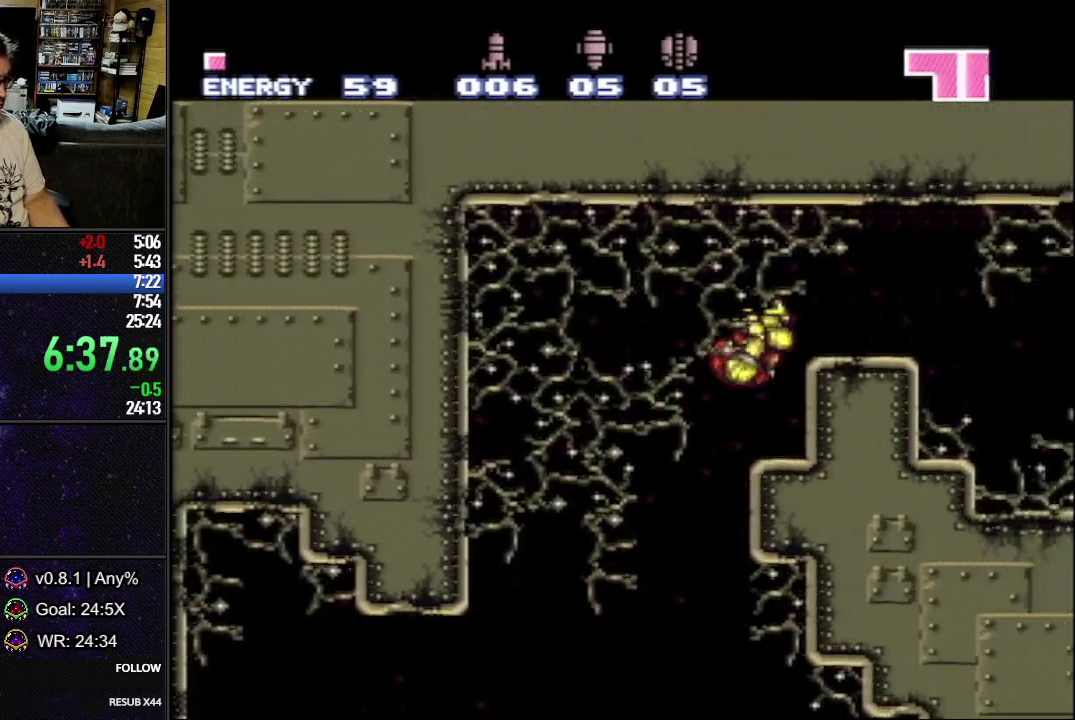
{"buttons": ["L1", "DPAD_DOWN", "DPAD_RIGHT"], "events": [[50, "B", "up"], [83, "DPAD_DOWN", "down"]]}
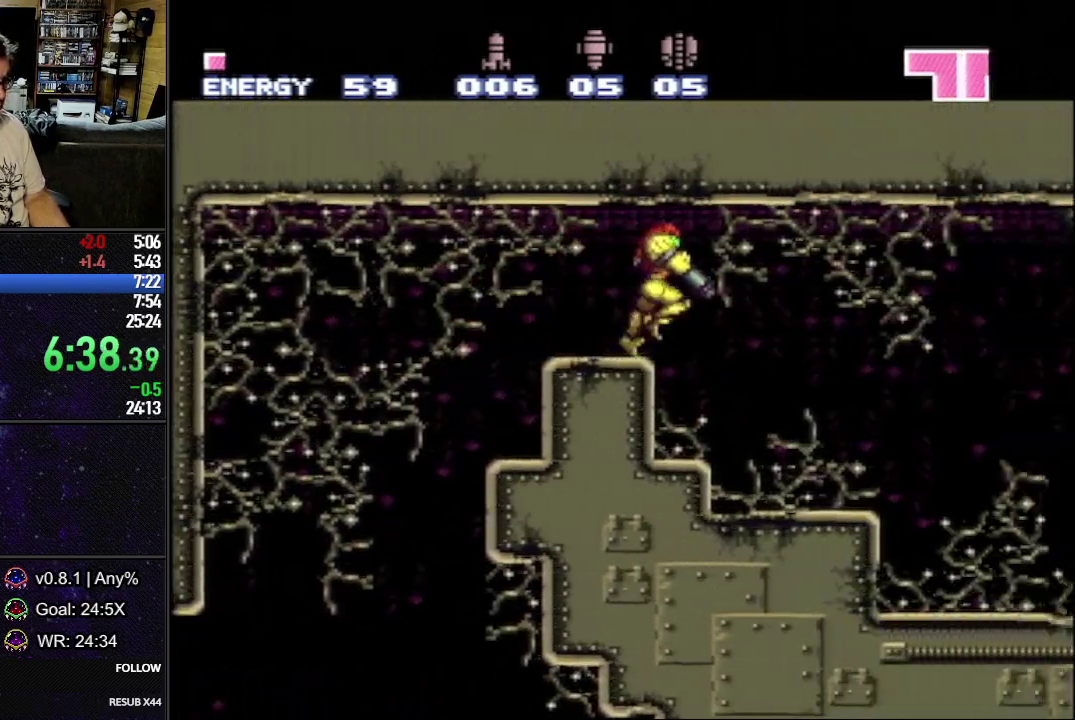
{"buttons": ["L1", "DPAD_DOWN", "DPAD_RIGHT"], "events": [[167, "Y", "down"], [250, "Y", "up"], [350, "Y", "down"], [433, "Y", "up"]]}
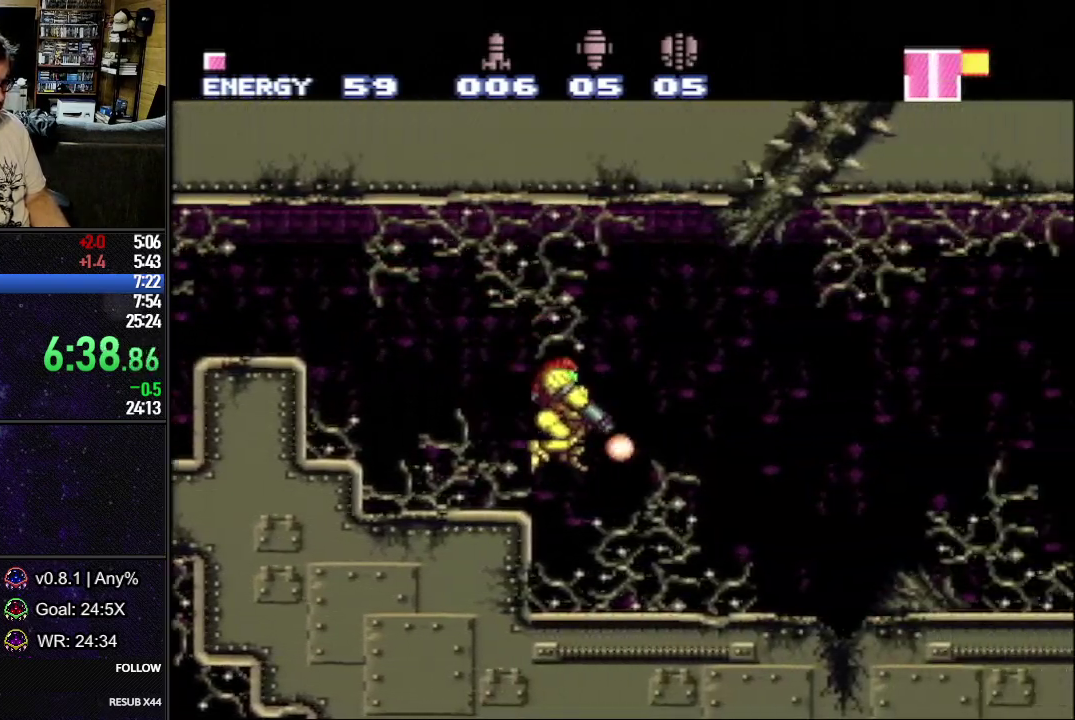
{"buttons": ["Y", "L1", "DPAD_LEFT"], "events": [[17, "Y", "down"], [100, "DPAD_DOWN", "up"], [450, "DPAD_RIGHT", "up"], [500, "DPAD_LEFT", "down"]]}
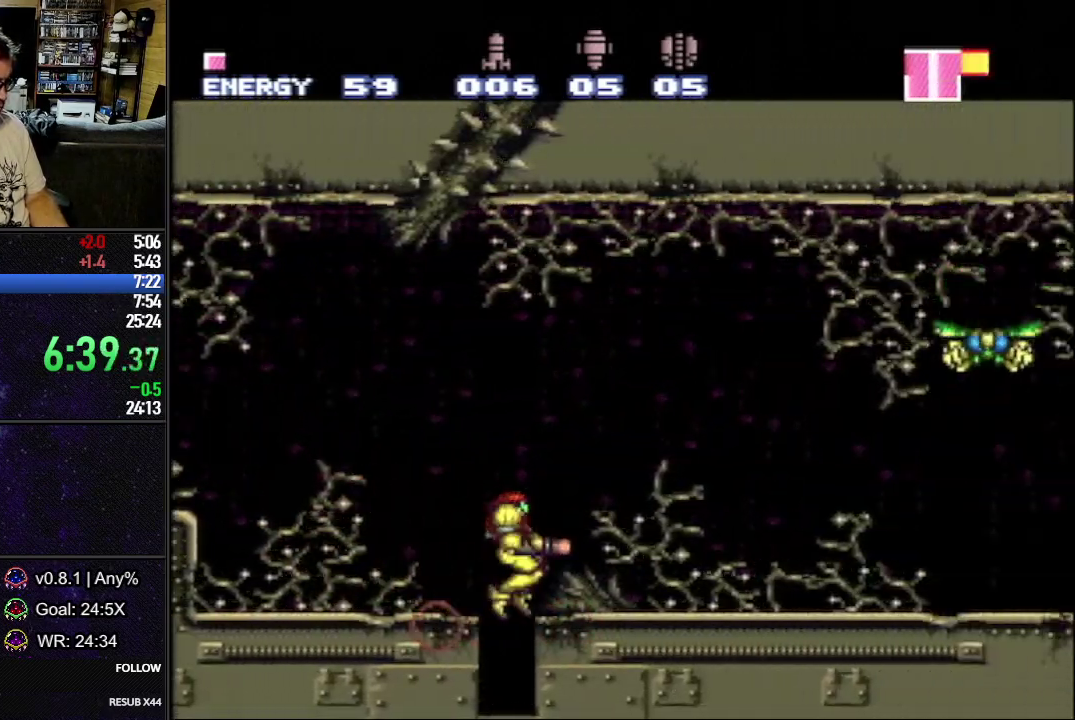
{"buttons": ["B", "Y", "L1", "DPAD_LEFT"], "events": [[483, "B", "down"]]}